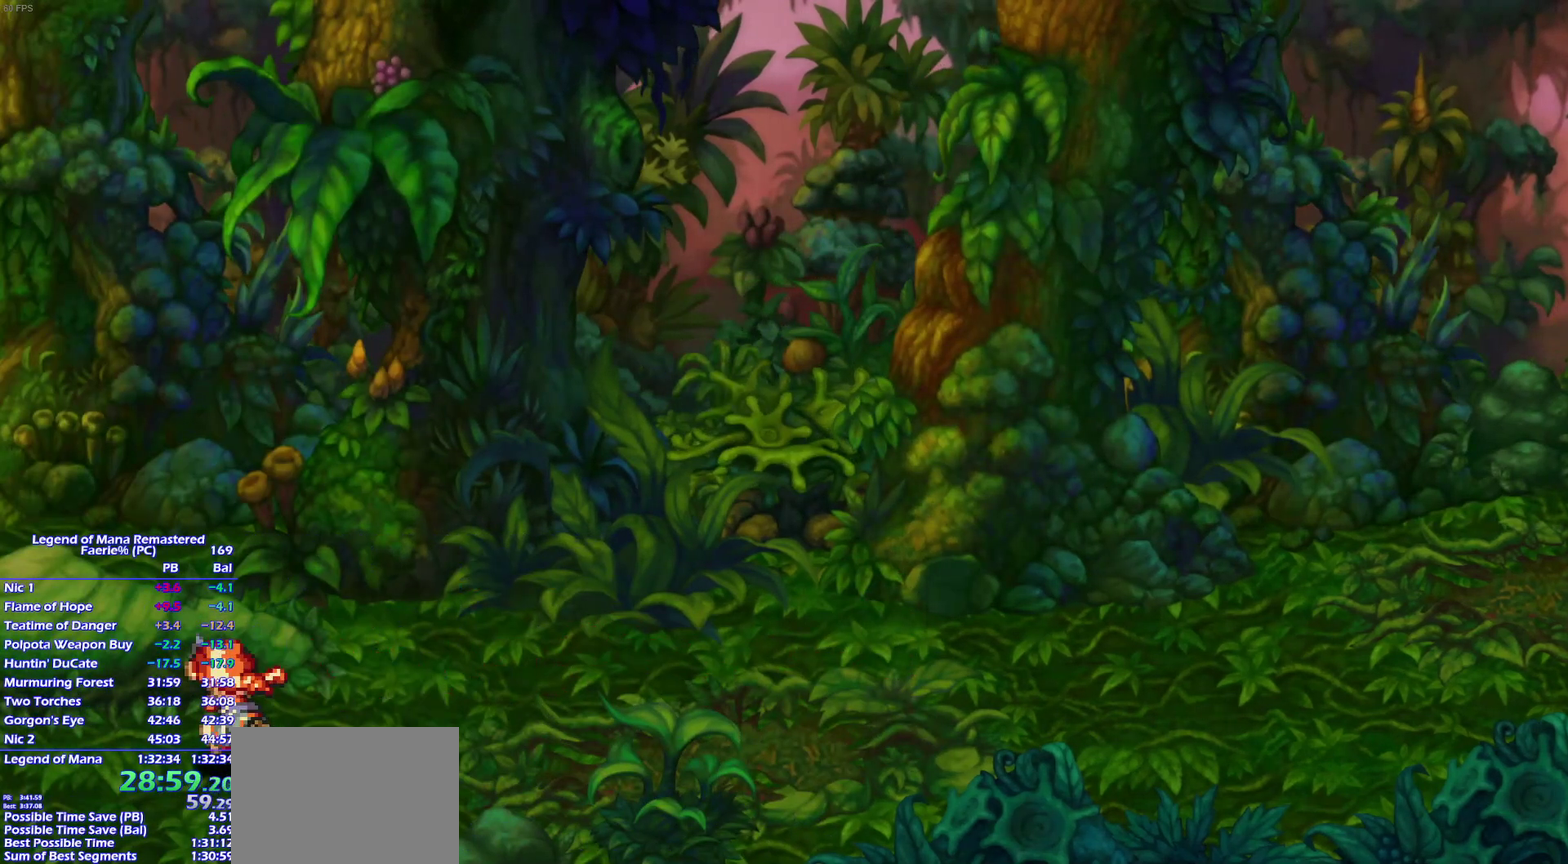
Gameplay with a controller (PlayStation layout); each line is a JSON object with the inputs held at the frame after it. "events" lists button and stick changes between this image and that frame as [ms after this image, input, new state], when the widget could be followed in between. This overlay highlights the sticks when they move; stick clicks (L3) are not distinguishable. Not read: L3 R3 START.
{"buttons": [], "left_stick": "center", "right_stick": "center", "events": [[167, "left_stick", "left"], [283, "left_stick", "down-left"], [383, "left_stick", "center"]]}
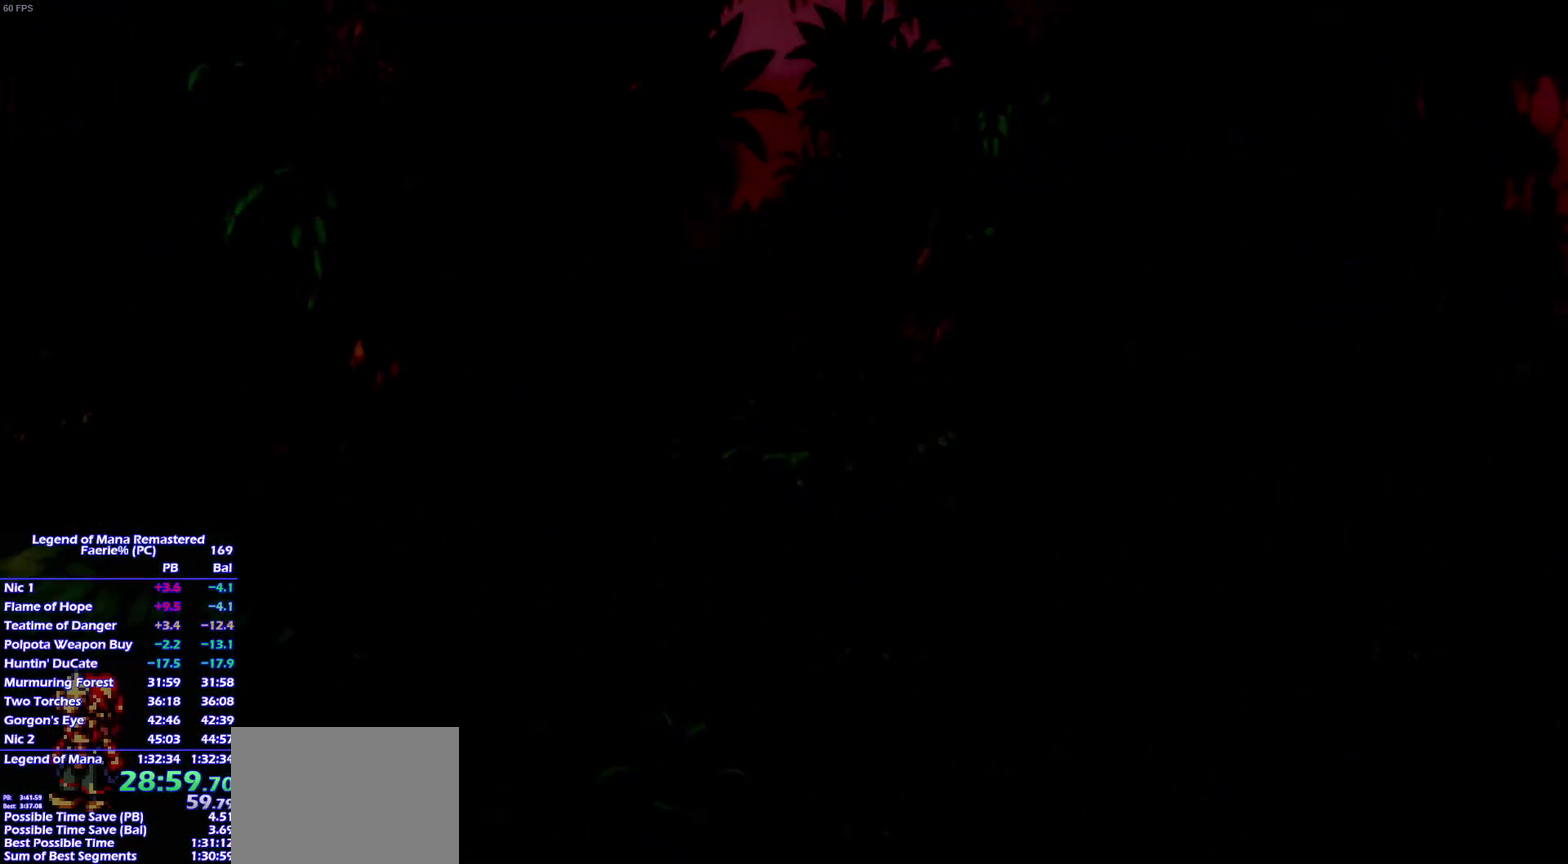
{"buttons": [], "left_stick": "up", "right_stick": "center", "events": [[417, "left_stick", "up"]]}
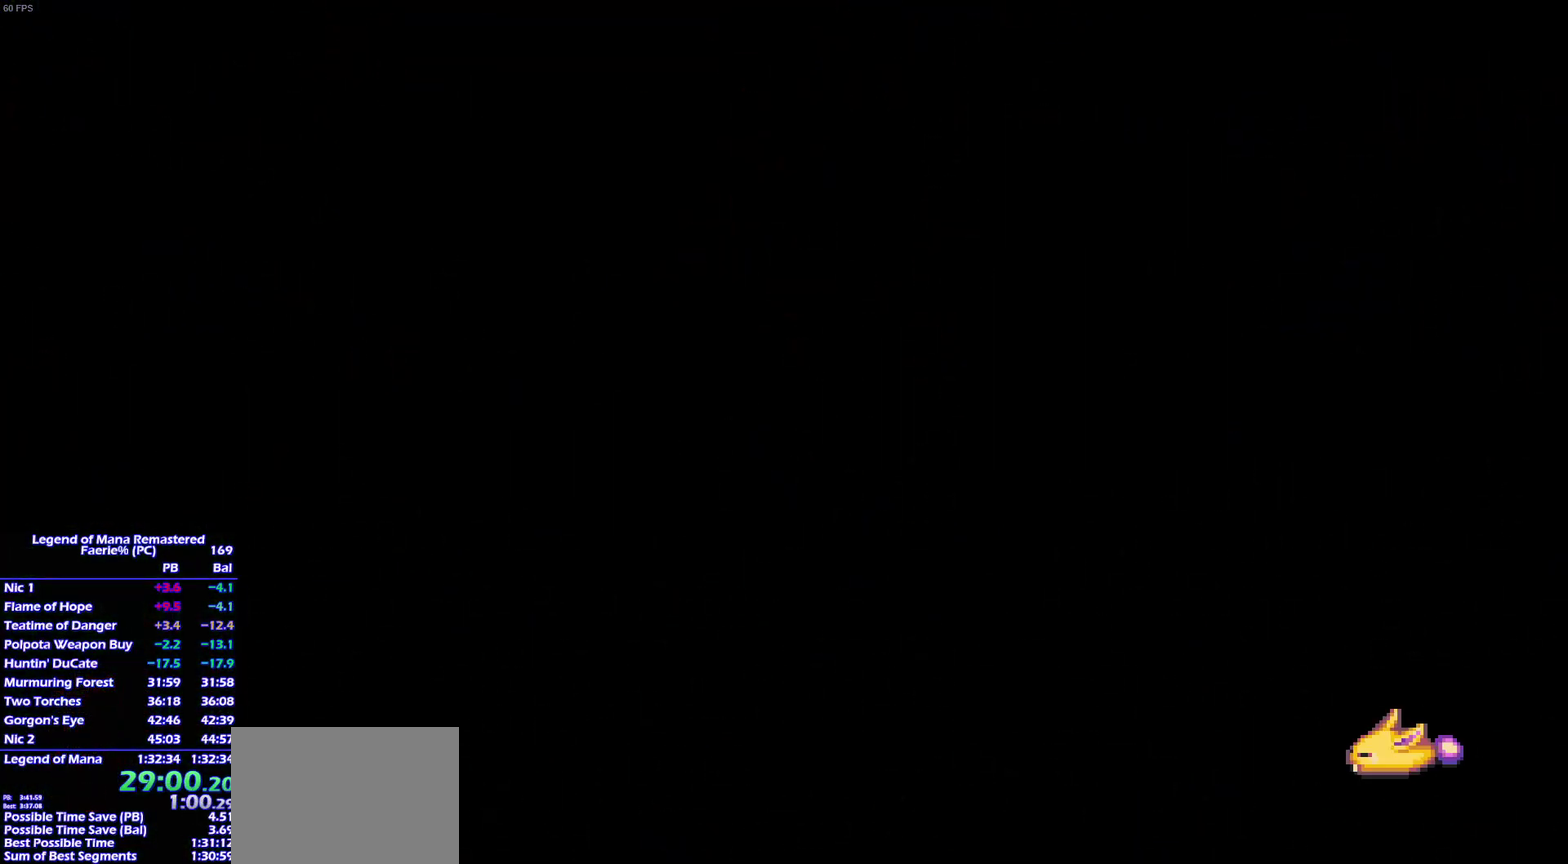
{"buttons": [], "left_stick": "up-left", "right_stick": "center", "events": [[233, "left_stick", "down-left"], [317, "left_stick", "up-left"]]}
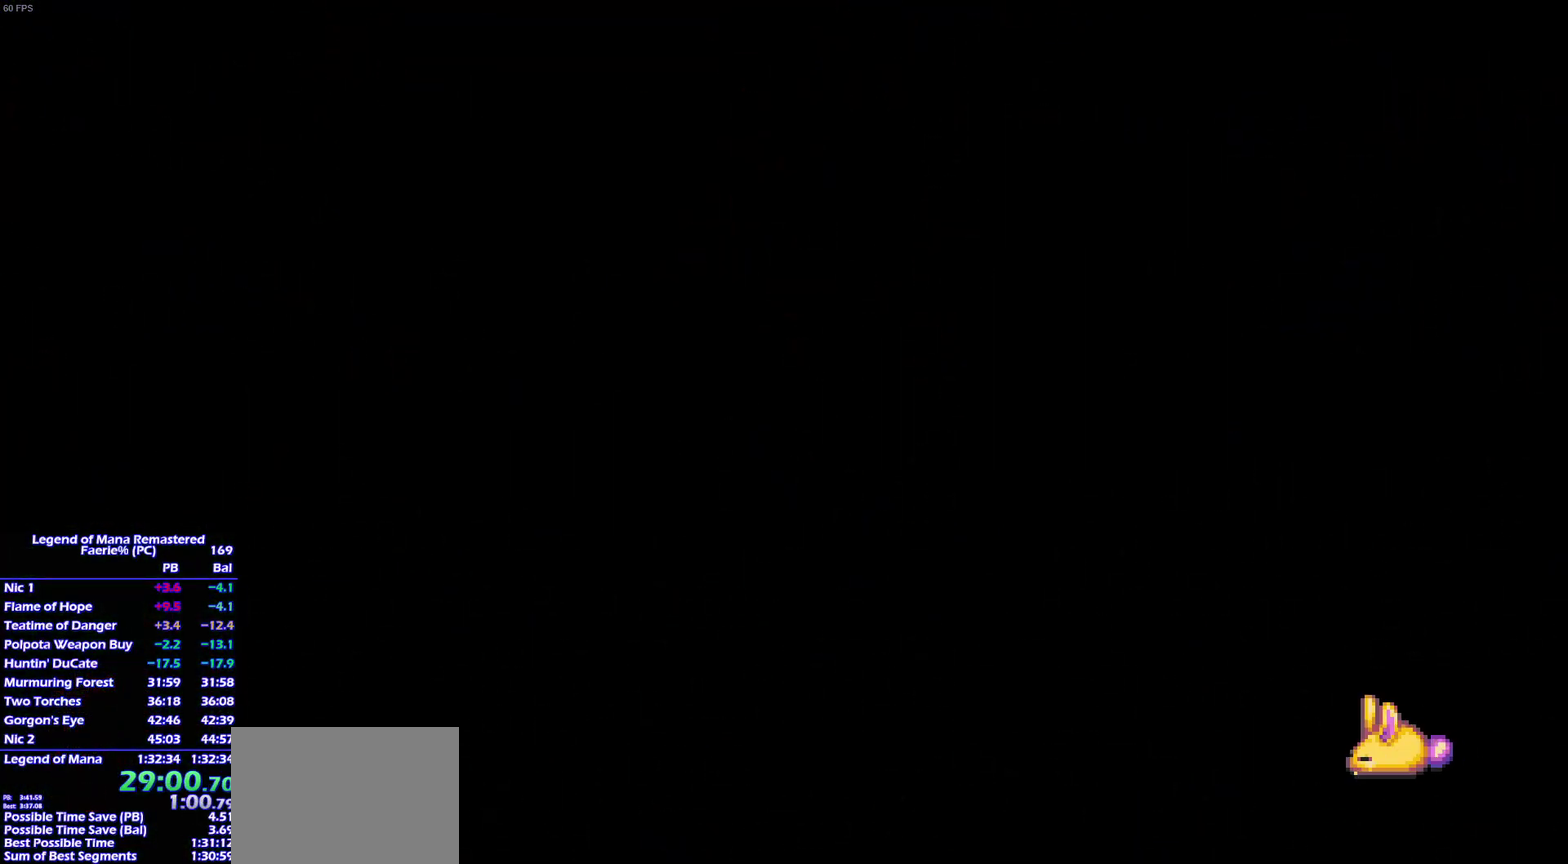
{"buttons": [], "left_stick": "up", "right_stick": "center", "events": [[67, "left_stick", "down-left"], [133, "left_stick", "up-left"], [317, "left_stick", "up"], [400, "left_stick", "left"], [483, "left_stick", "up"]]}
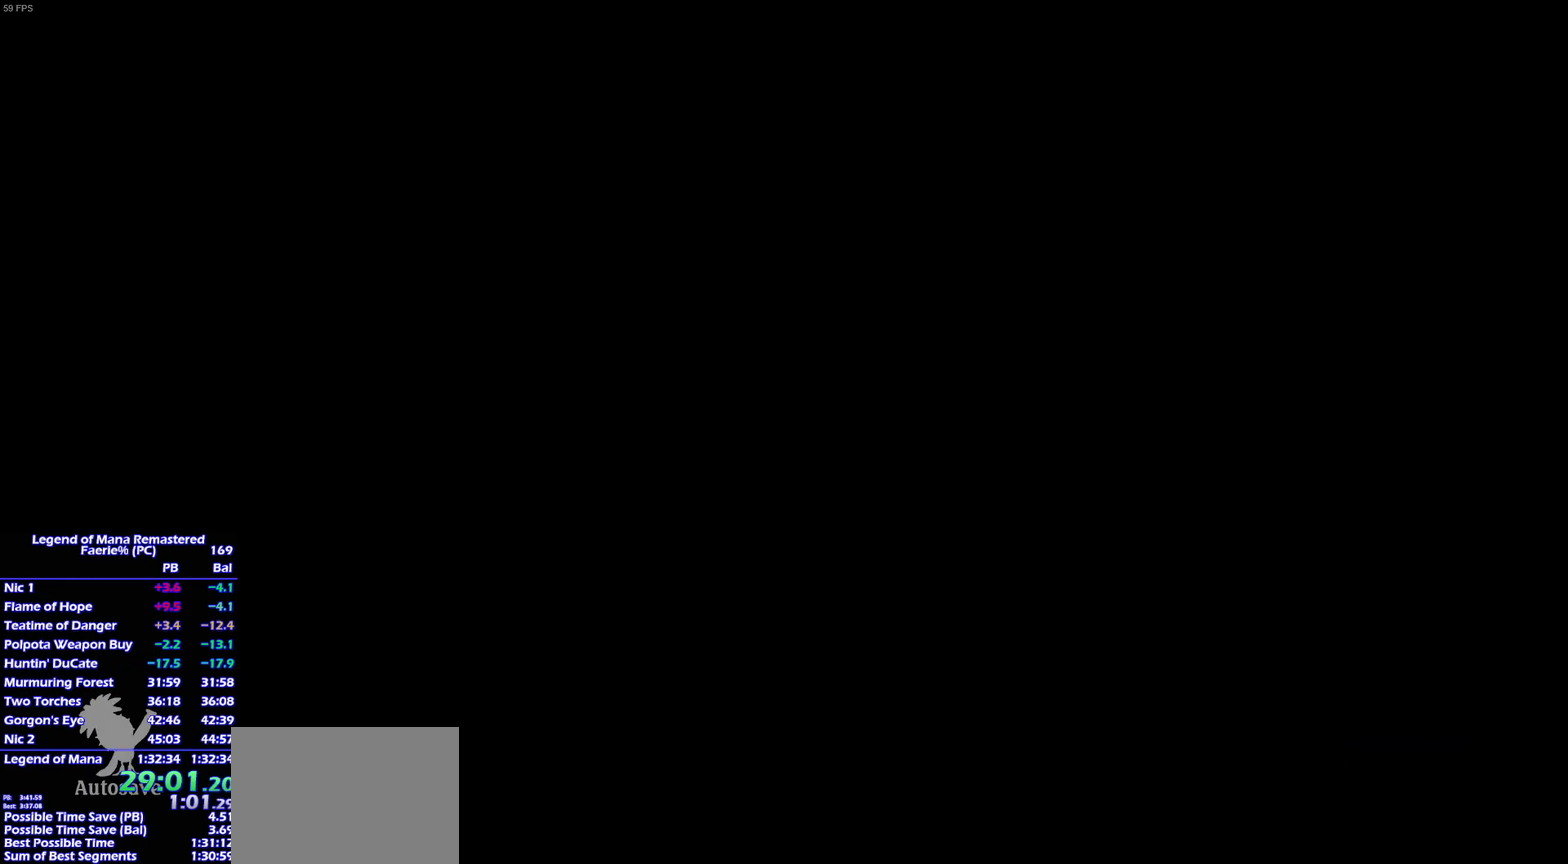
{"buttons": [], "left_stick": "up", "right_stick": "center", "events": [[67, "left_stick", "down-left"], [150, "left_stick", "up-left"], [483, "left_stick", "up"]]}
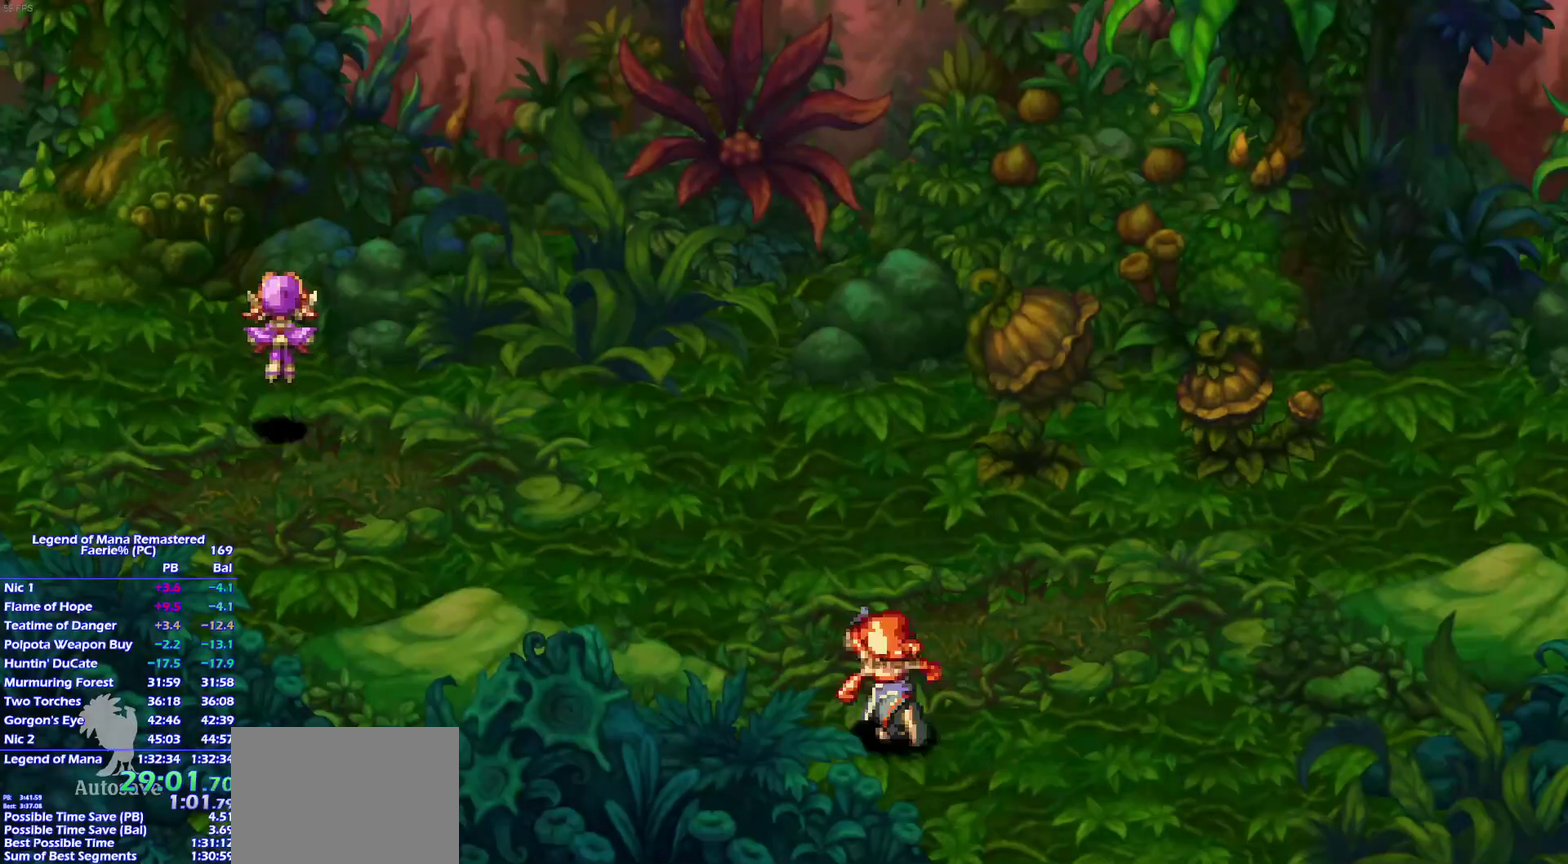
{"buttons": [], "left_stick": "up-left", "right_stick": "center", "events": [[67, "left_stick", "left"], [150, "left_stick", "up"], [250, "left_stick", "left"], [300, "left_stick", "up-left"], [383, "left_stick", "left"], [483, "left_stick", "up-left"]]}
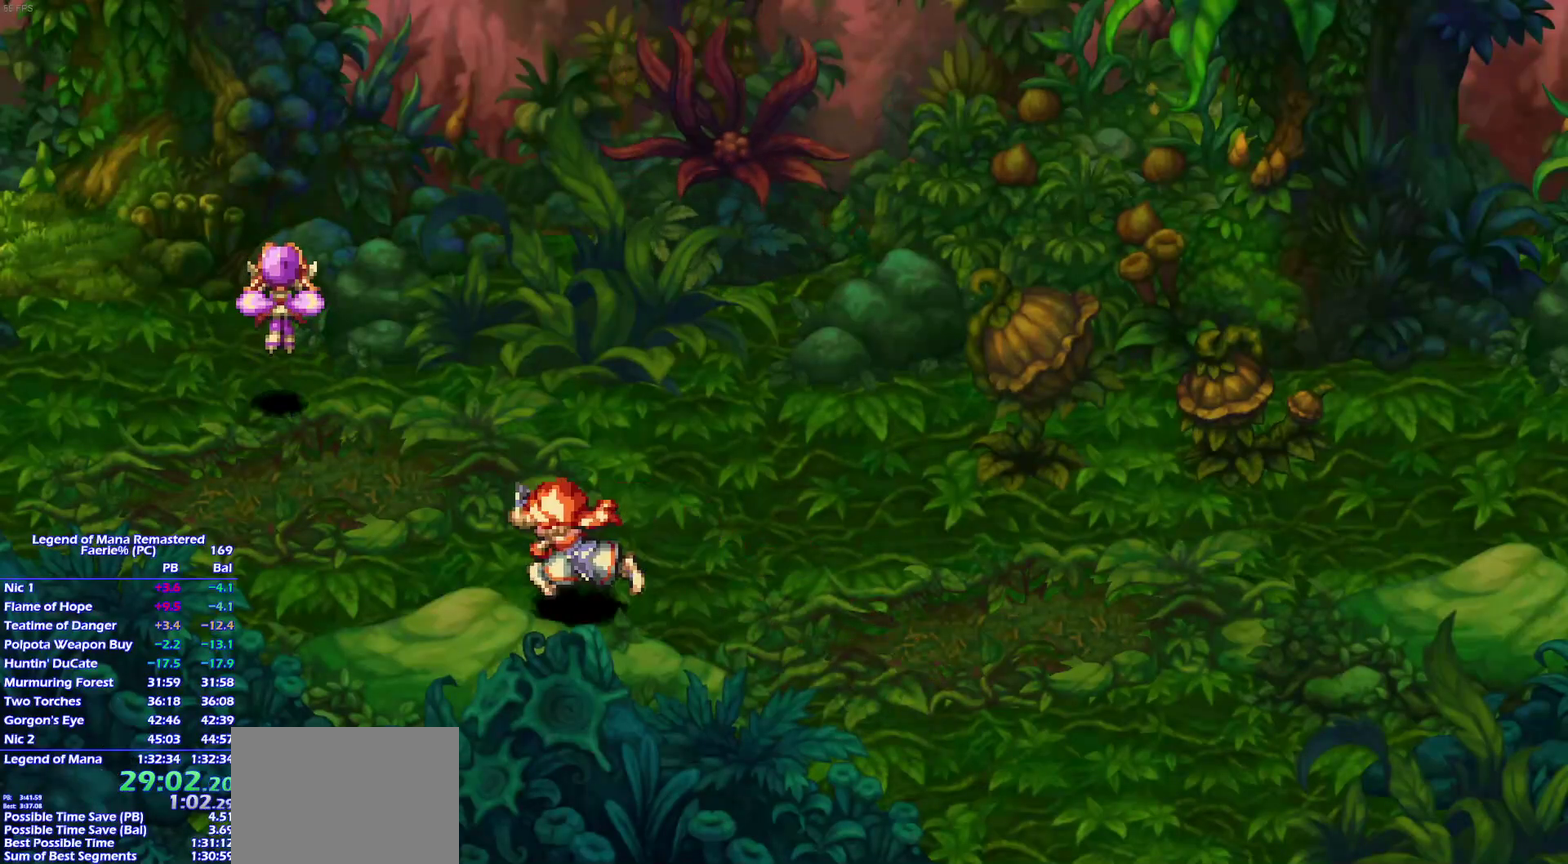
{"buttons": [], "left_stick": "up-left", "right_stick": "center", "events": [[67, "left_stick", "down-left"], [133, "left_stick", "up-left"], [183, "left_stick", "left"], [233, "left_stick", "down-left"], [367, "left_stick", "left"], [483, "left_stick", "up-left"]]}